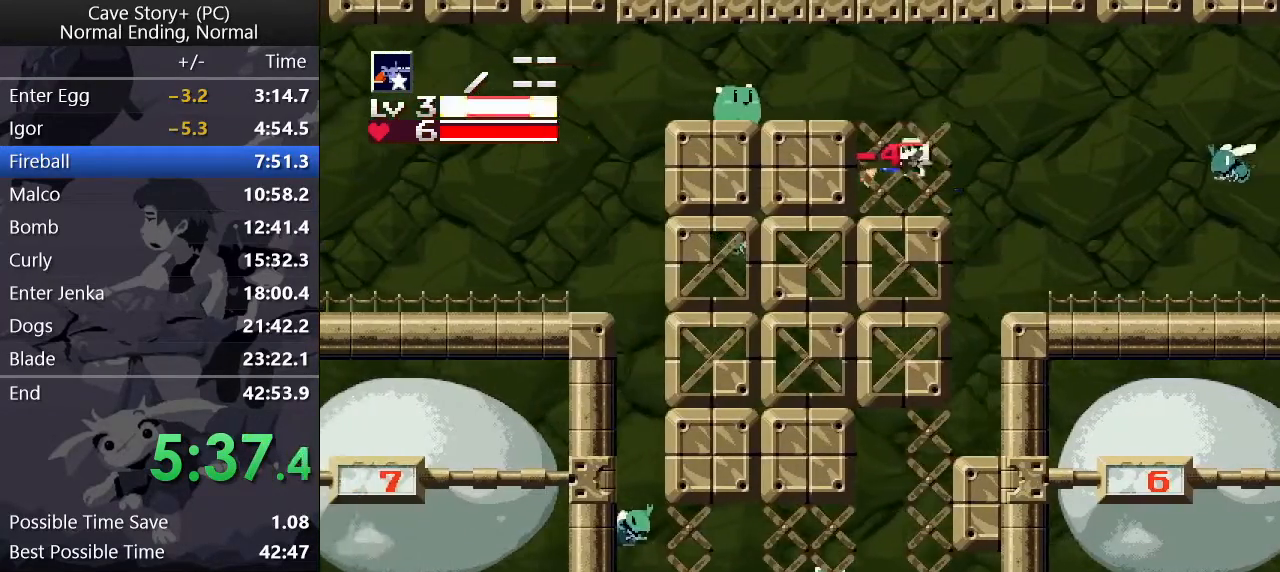
Gameplay with keyboard; each line is a JSON object with the keys held at the frame after it. "events" lists presses ("down") and releases ("up") of "a", "down", "left", "q", "right", "s", "up", "w", "x" and "z" between this image and that frame as [ms after this image, input, new state], when the widget could be followed in between. No other keys are recorded. Mouse input is not recorded.
{"keys": ["left"], "events": [[350, "x", "down"], [350, "z", "up"], [383, "x", "up"]]}
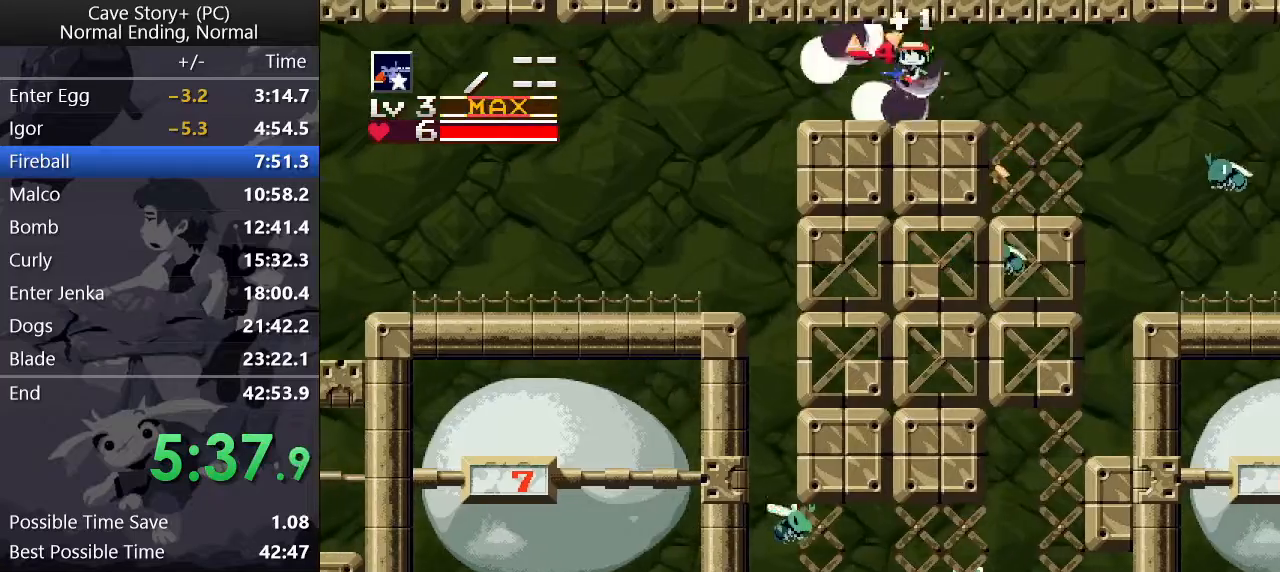
{"keys": ["left"], "events": [[233, "z", "down"], [317, "z", "up"]]}
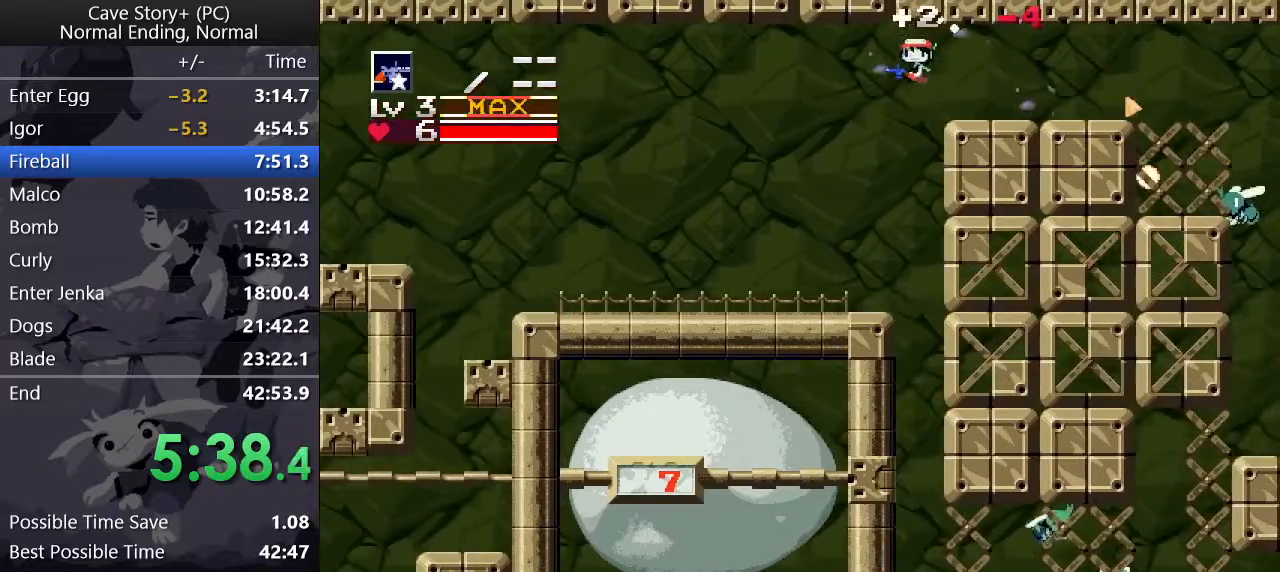
{"keys": ["left"], "events": []}
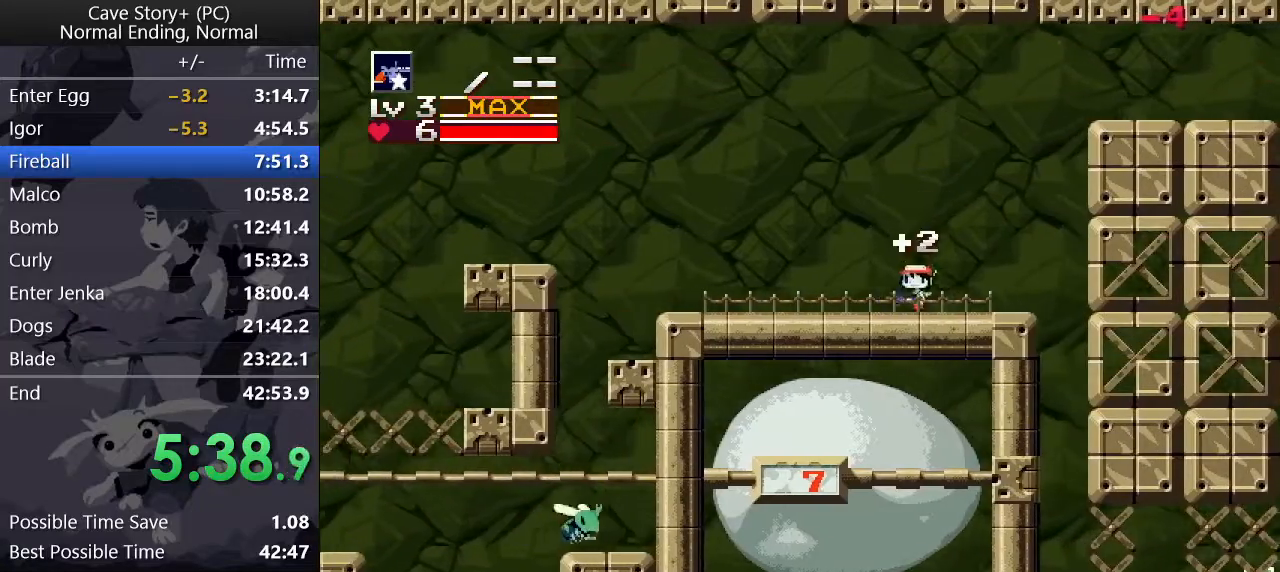
{"keys": ["left"], "events": [[17, "down", "down"], [17, "z", "down"], [67, "z", "up"], [167, "x", "down"], [250, "x", "up"], [300, "down", "up"]]}
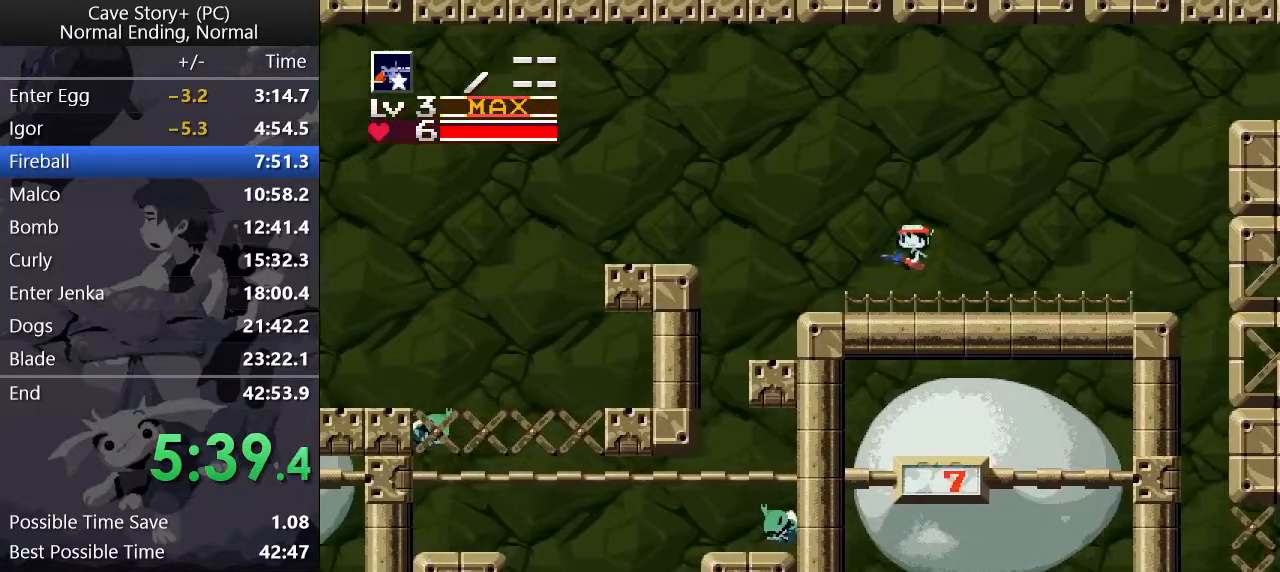
{"keys": ["left"], "events": [[217, "z", "down"], [500, "z", "up"]]}
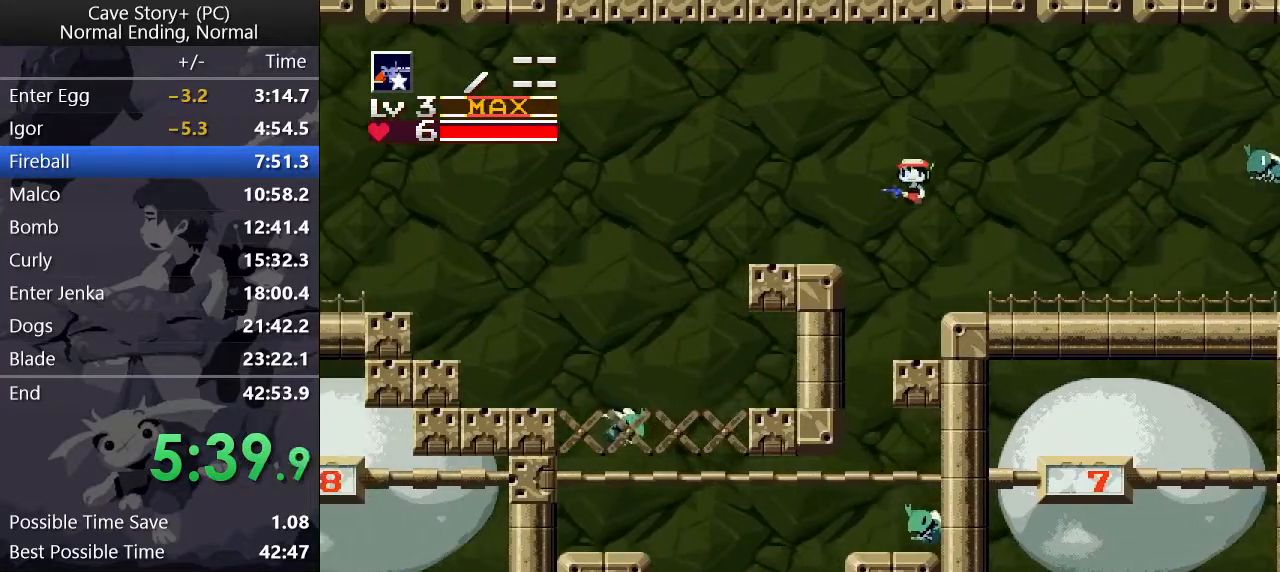
{"keys": ["left"], "events": []}
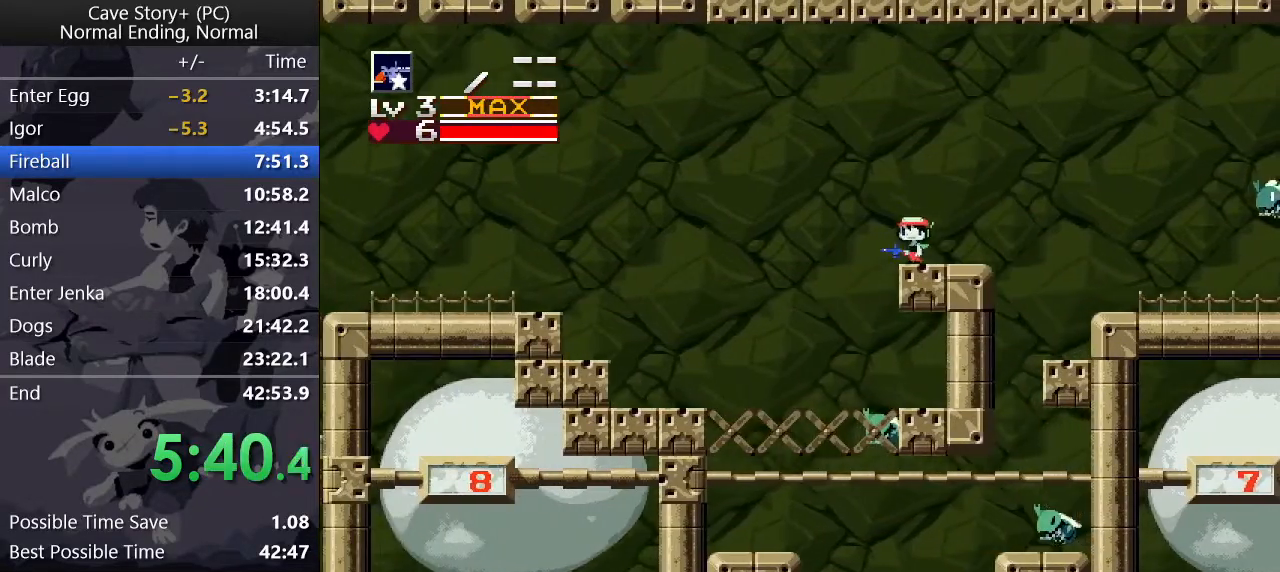
{"keys": ["down", "left", "z"], "events": [[17, "down", "down"], [67, "z", "down"], [117, "x", "down"], [200, "x", "up"]]}
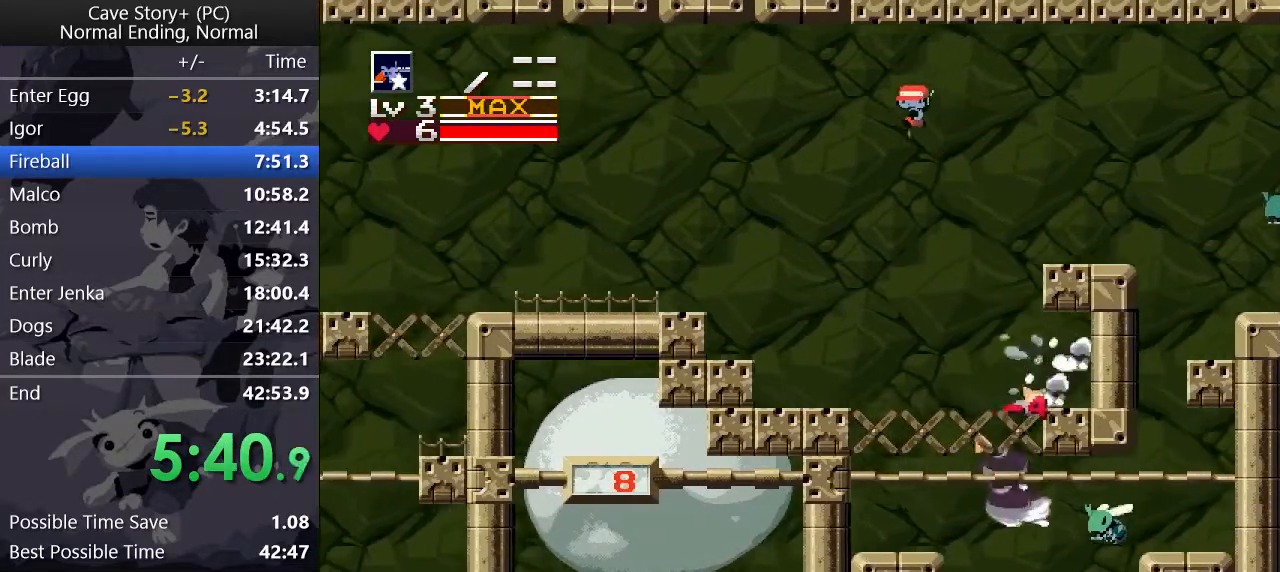
{"keys": ["left"], "events": [[367, "down", "up"], [467, "z", "up"]]}
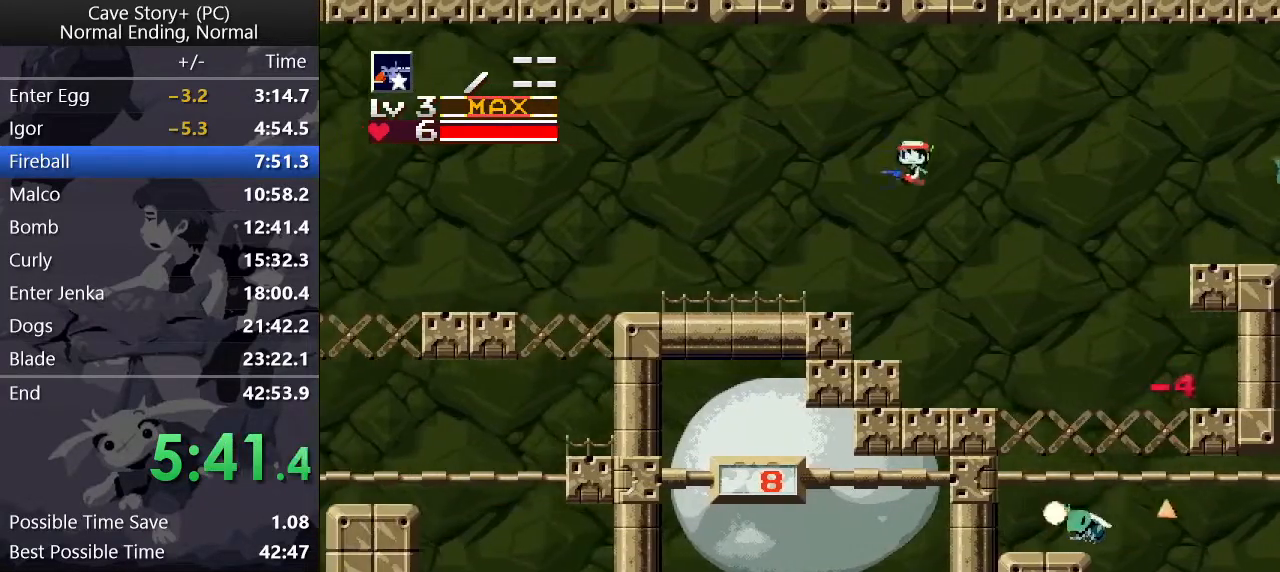
{"keys": ["left", "z"], "events": [[417, "z", "down"]]}
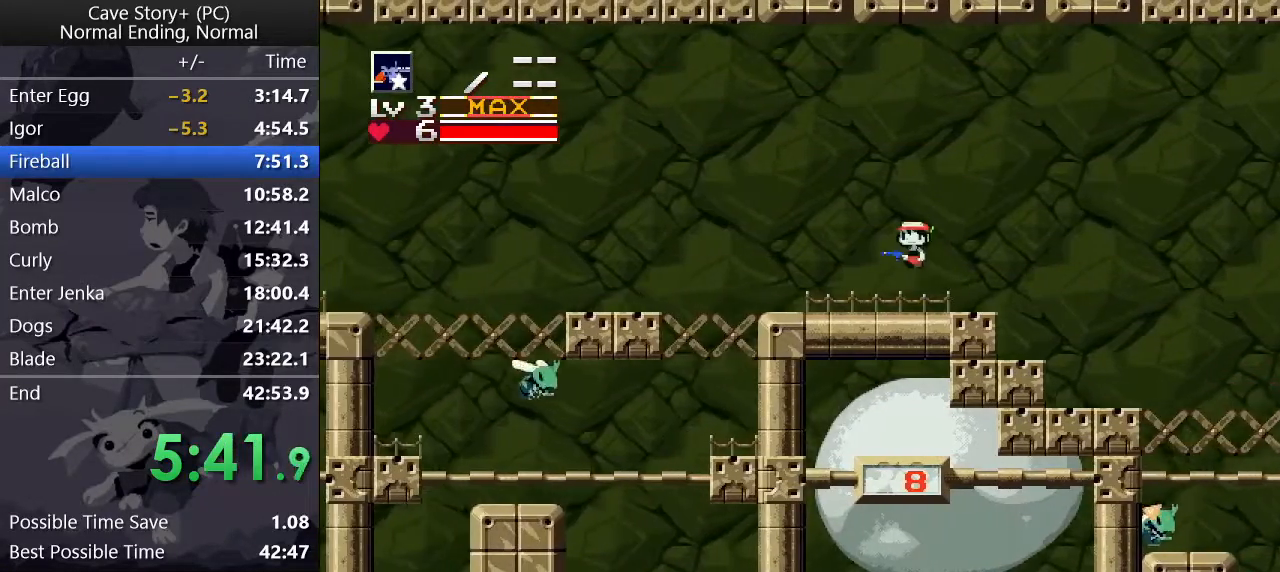
{"keys": ["down", "left", "z"], "events": [[100, "down", "down"]]}
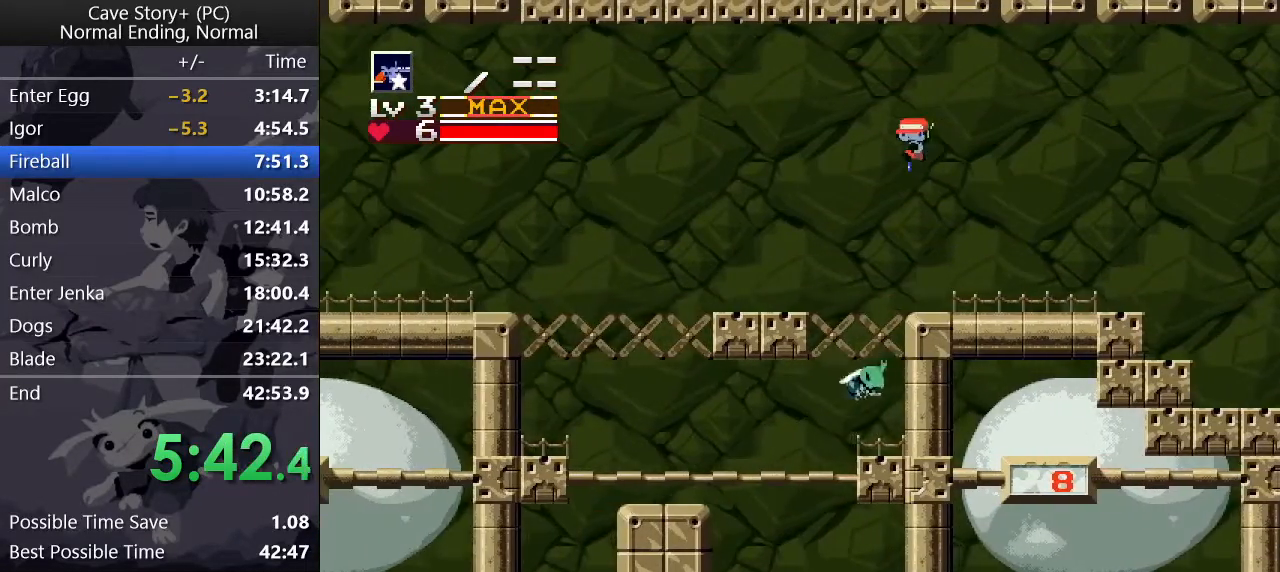
{"keys": ["left"], "events": [[83, "x", "down"], [217, "z", "up"], [267, "down", "up"], [267, "x", "up"]]}
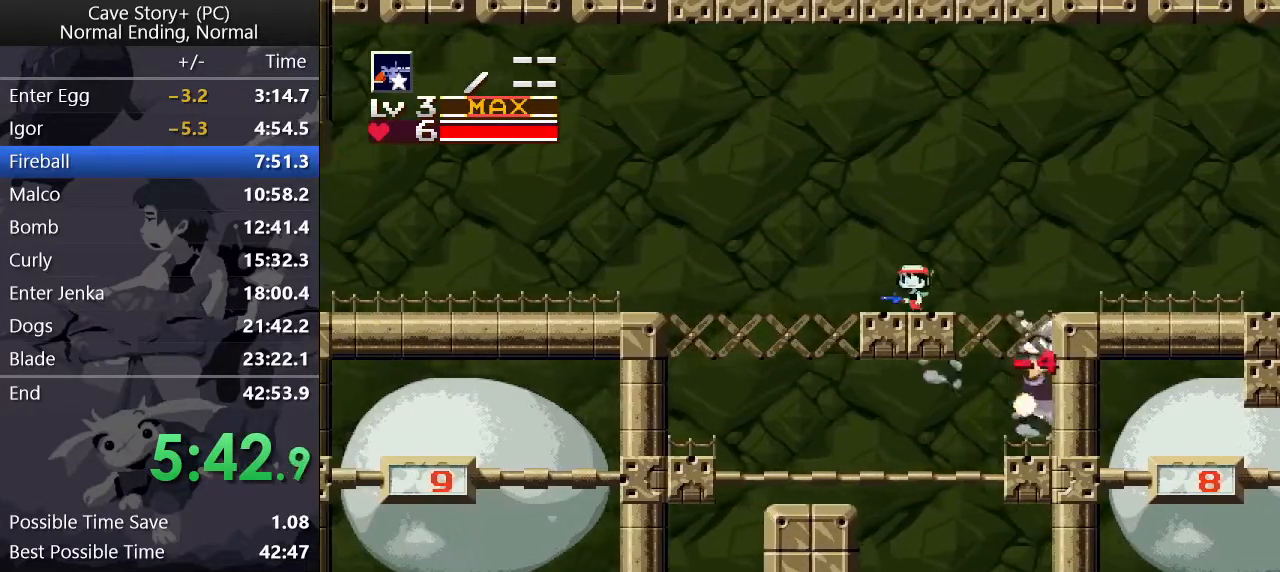
{"keys": ["left", "up", "z"], "events": [[50, "down", "down"], [100, "z", "down"], [183, "x", "down"], [333, "x", "up"], [383, "down", "up"], [467, "up", "down"]]}
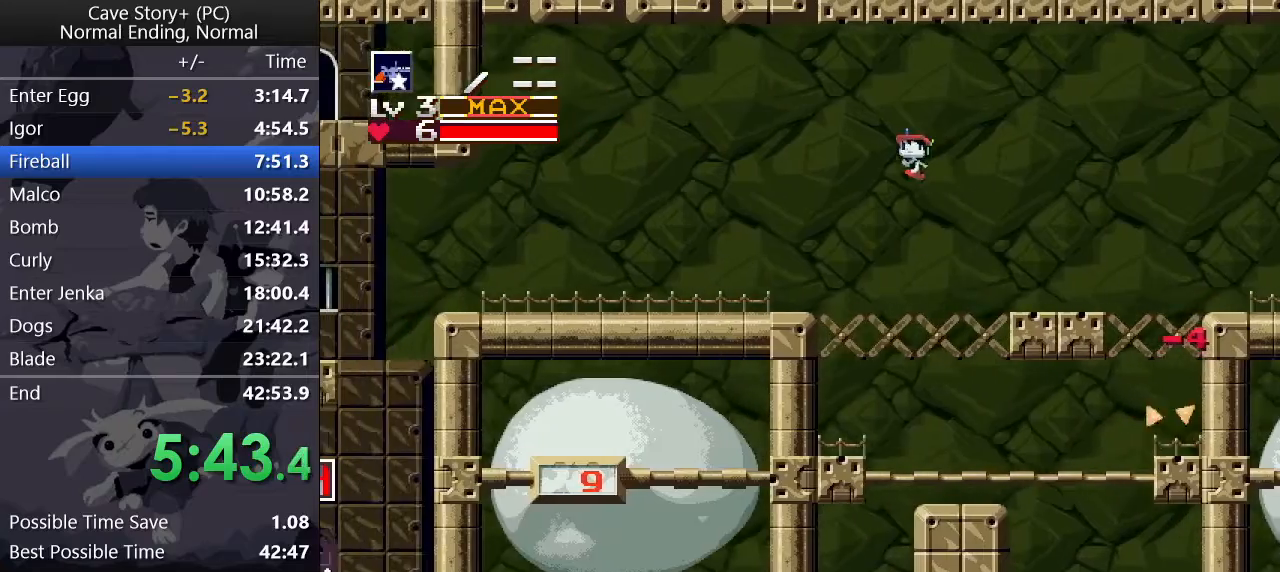
{"keys": ["left"], "events": [[67, "x", "down"], [150, "up", "up"], [150, "x", "up"], [150, "z", "up"]]}
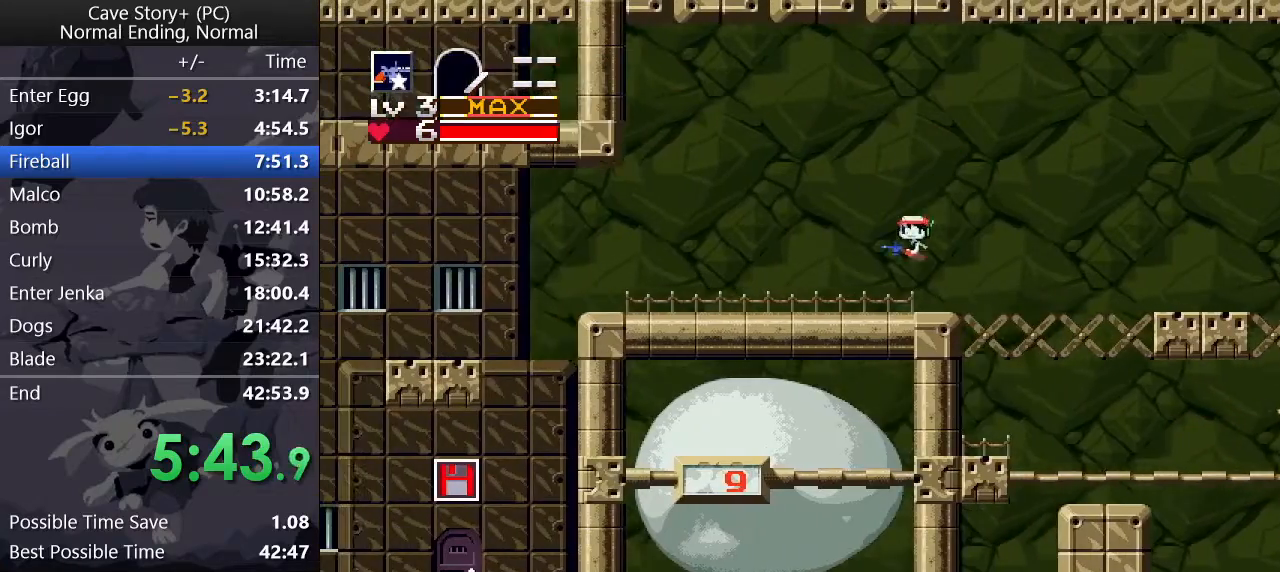
{"keys": ["down", "left"], "events": [[183, "down", "down"], [183, "z", "down"], [267, "z", "up"], [417, "x", "down"], [467, "x", "up"]]}
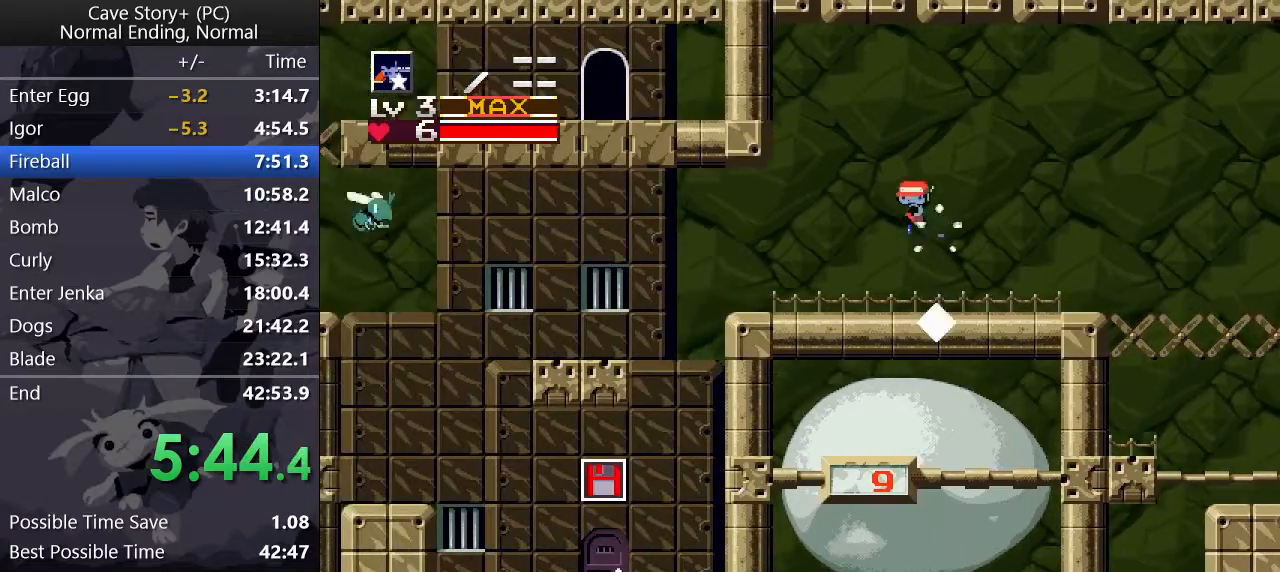
{"keys": ["left"], "events": [[50, "down", "up"], [433, "z", "down"], [483, "z", "up"]]}
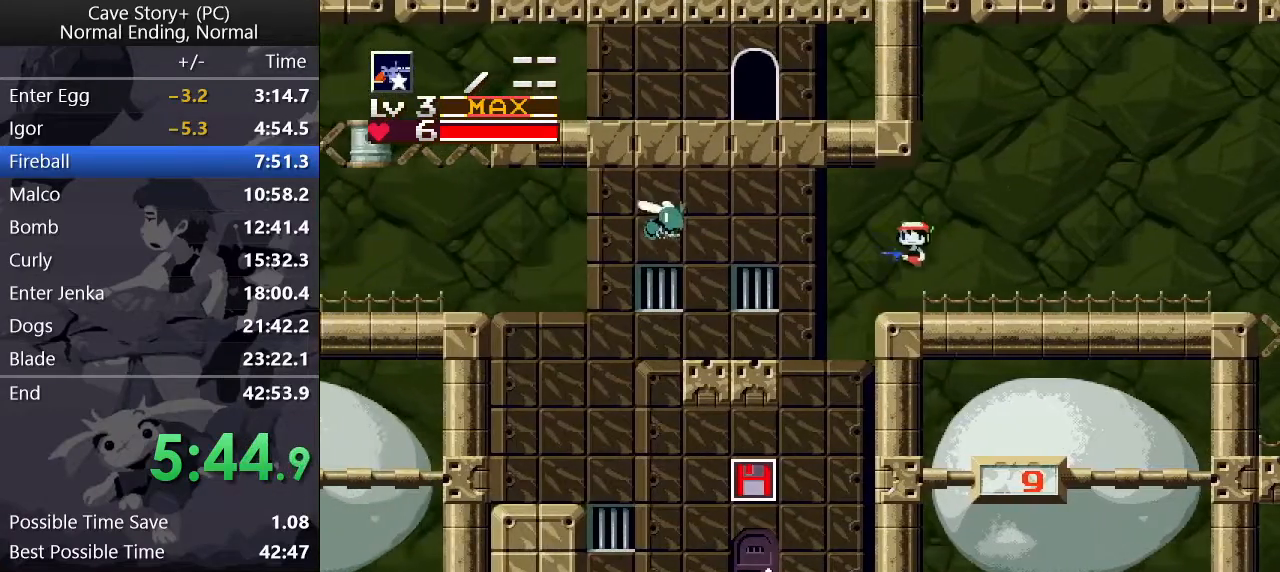
{"keys": ["left"], "events": [[117, "x", "down"], [200, "x", "up"]]}
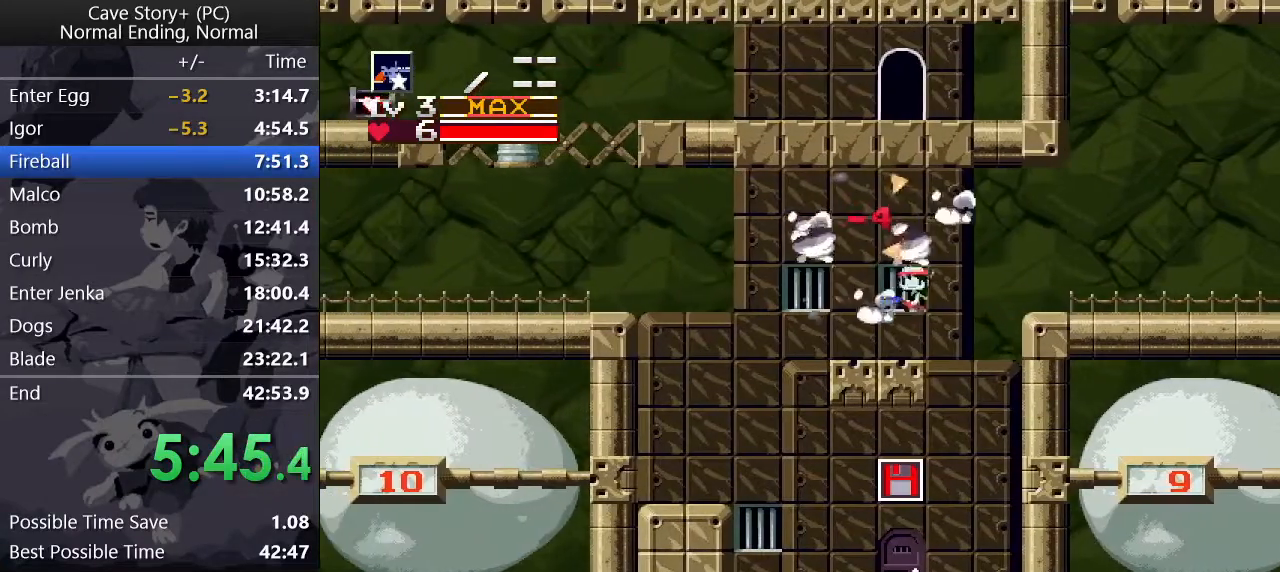
{"keys": ["left", "z"], "events": [[183, "z", "down"]]}
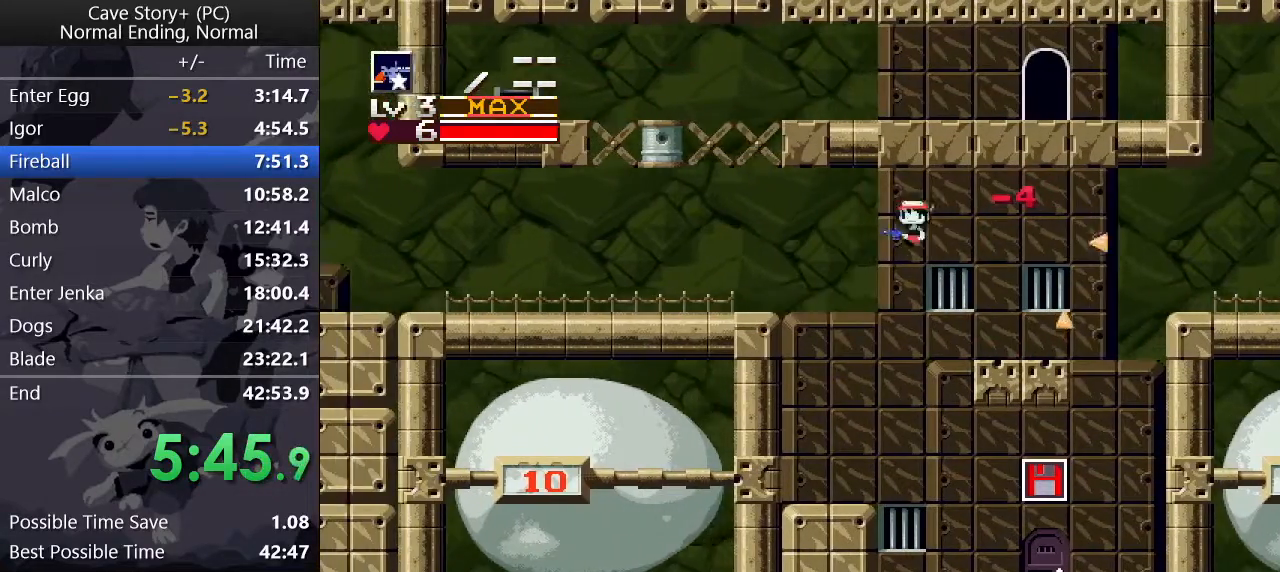
{"keys": ["right"], "events": [[233, "z", "up"], [417, "left", "up"], [467, "right", "down"]]}
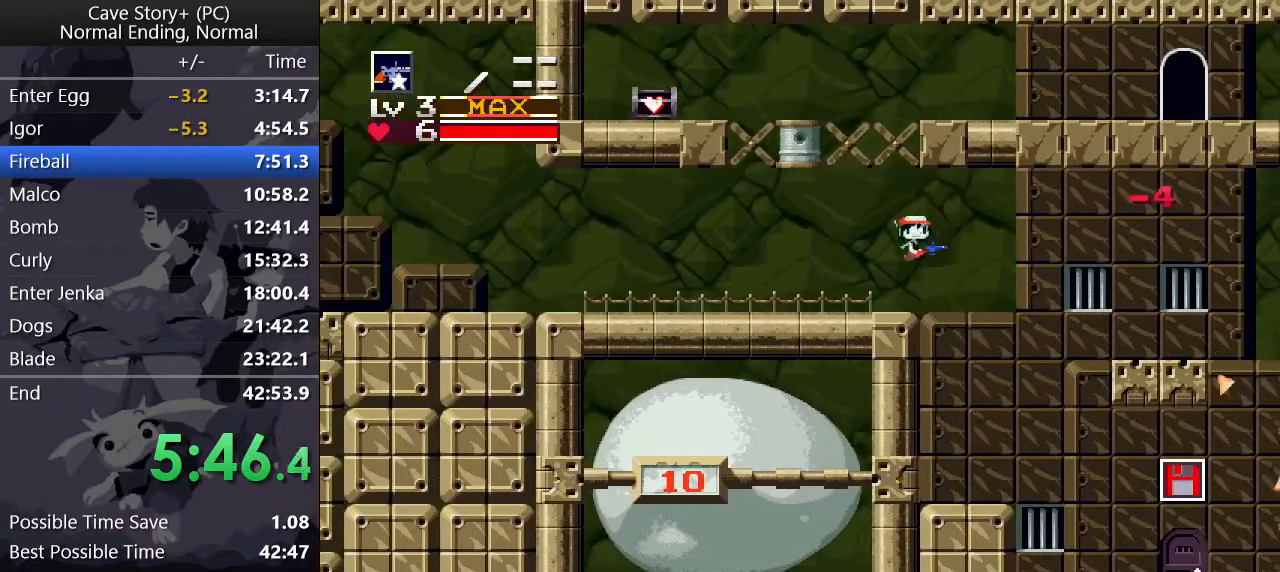
{"keys": [], "events": [[250, "right", "up"], [433, "right", "down"], [483, "right", "up"]]}
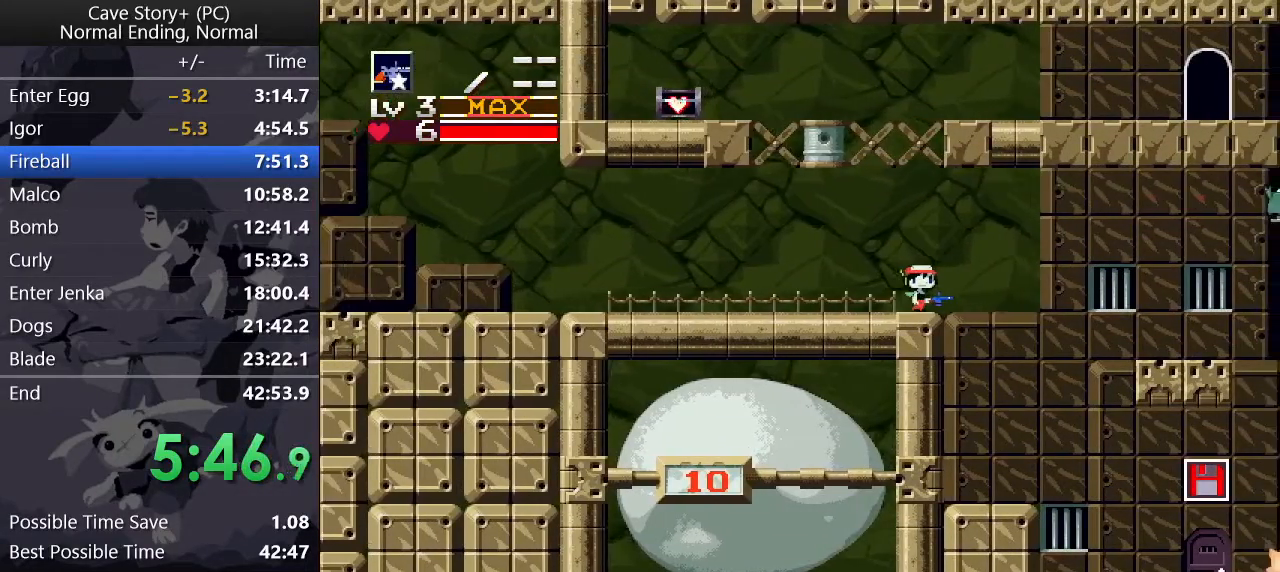
{"keys": [], "events": []}
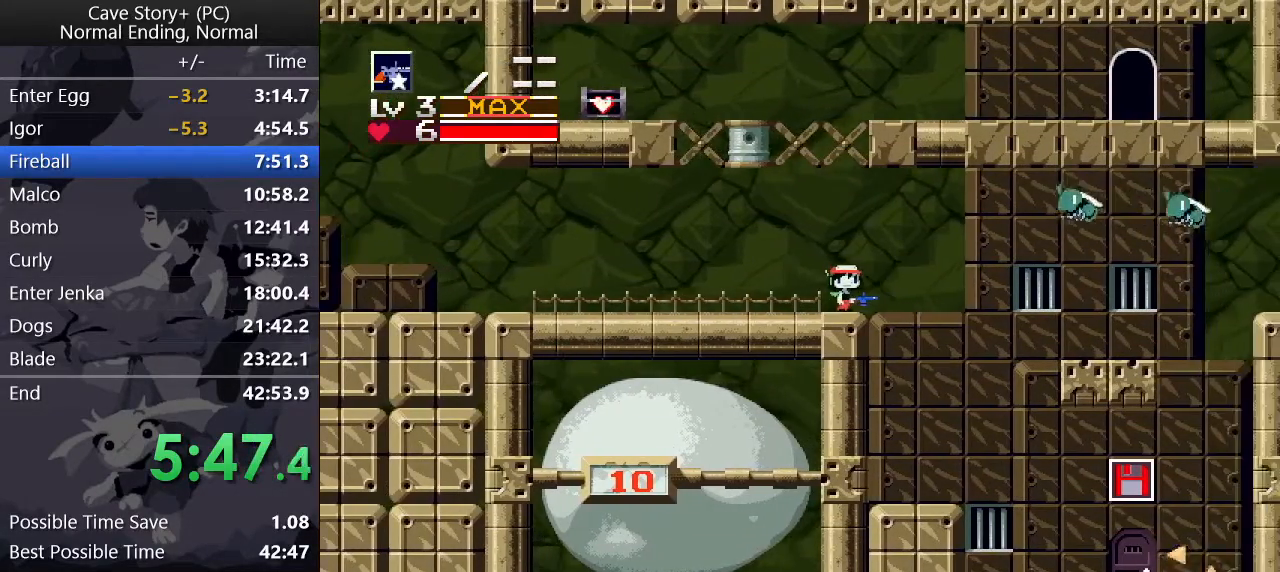
{"keys": ["z"], "events": [[233, "z", "down"]]}
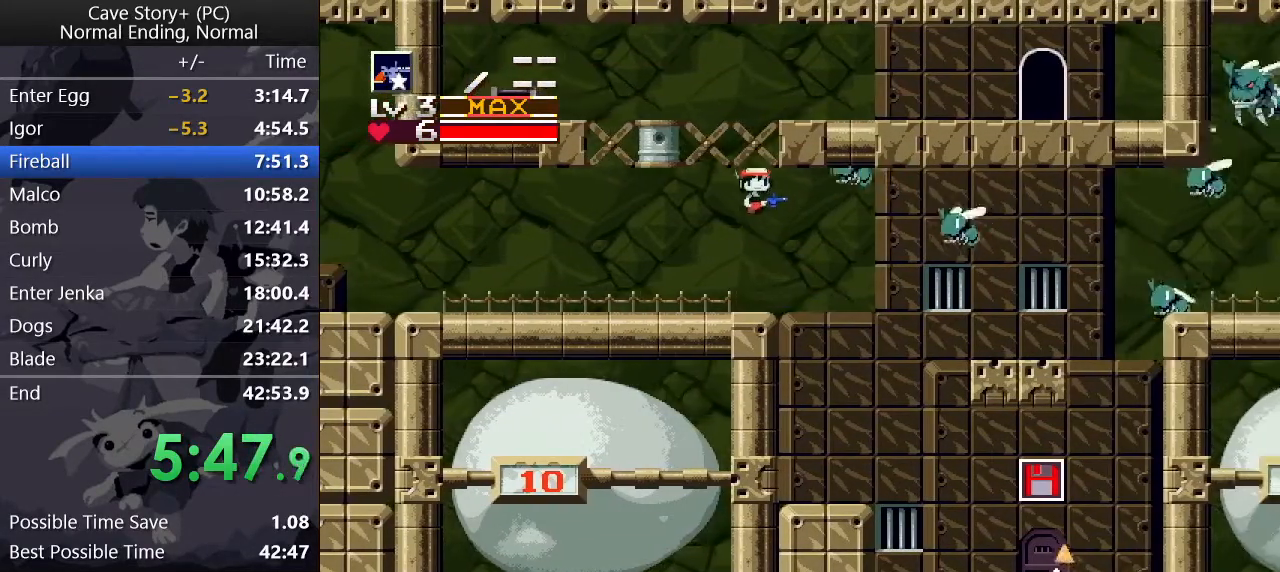
{"keys": ["left", "z"], "events": [[217, "left", "down"]]}
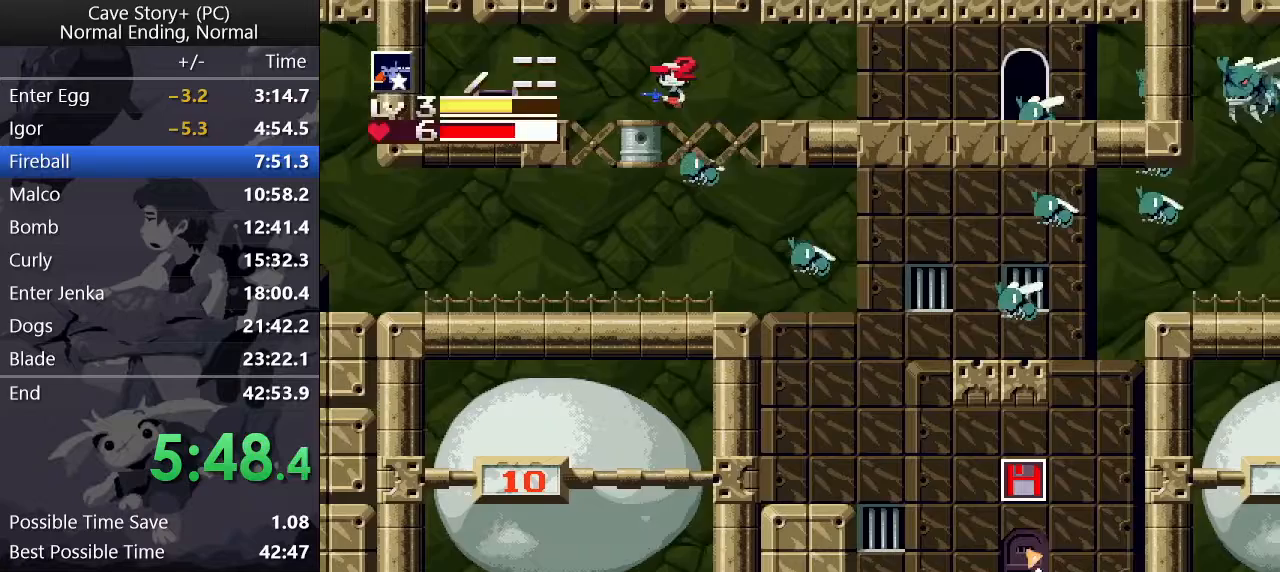
{"keys": [], "events": [[167, "z", "up"], [500, "left", "up"]]}
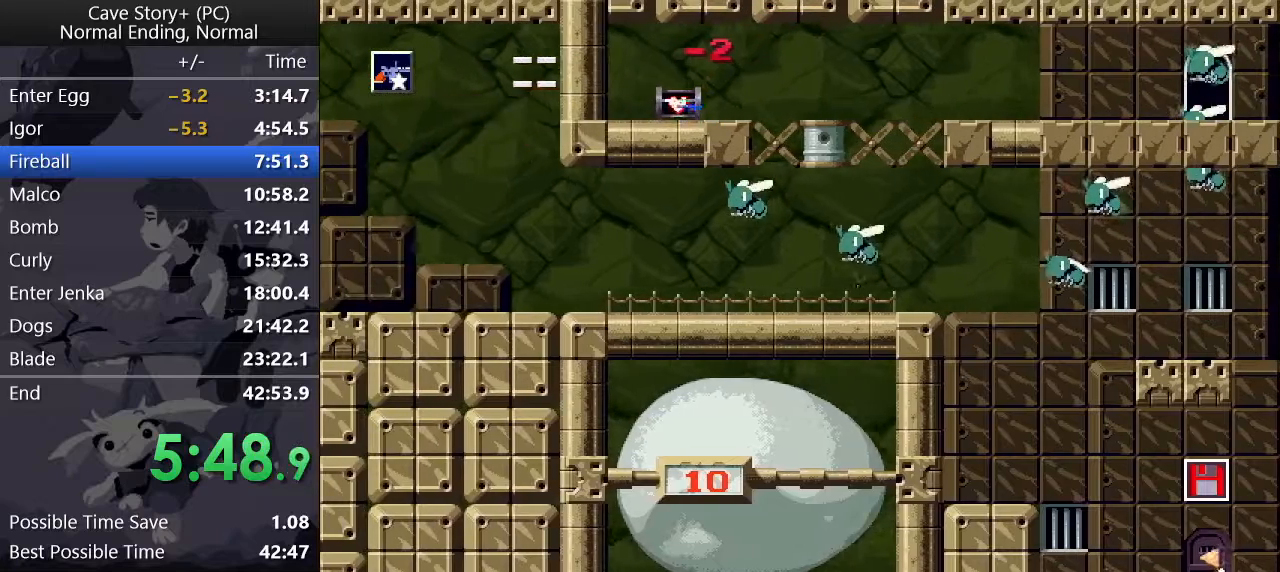
{"keys": ["z"], "events": [[50, "down", "down"], [100, "z", "down"], [333, "down", "up"]]}
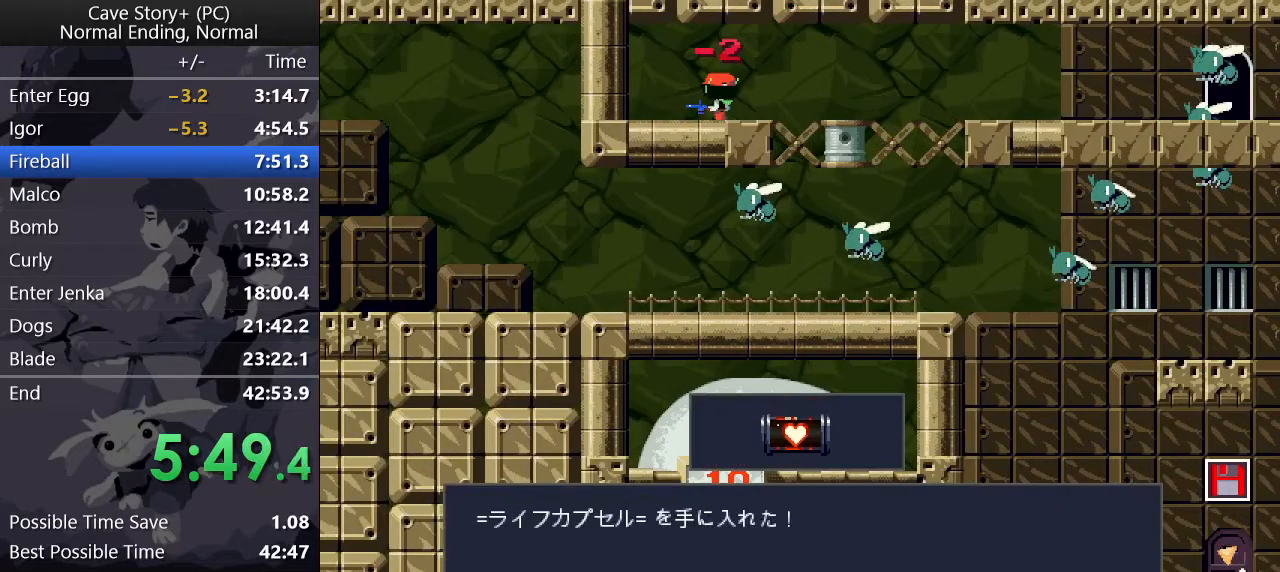
{"keys": ["z"], "events": []}
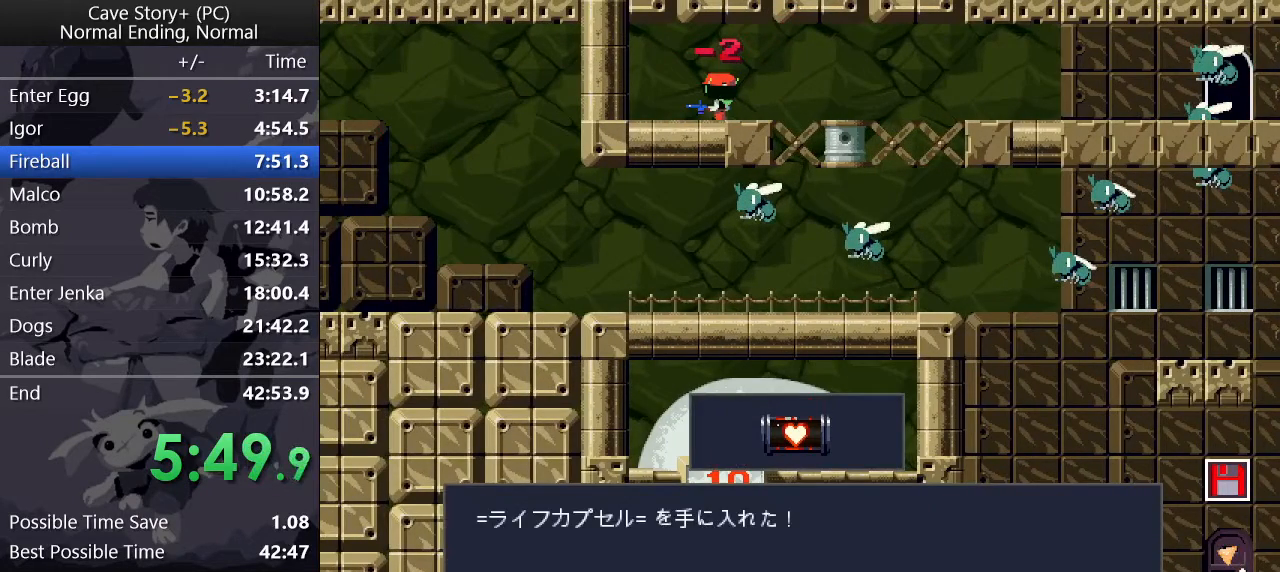
{"keys": ["right", "x", "z"], "events": [[33, "right", "down"], [33, "x", "down"], [83, "x", "up"], [317, "x", "down"], [367, "x", "up"], [417, "x", "down"], [467, "x", "up"], [500, "x", "down"]]}
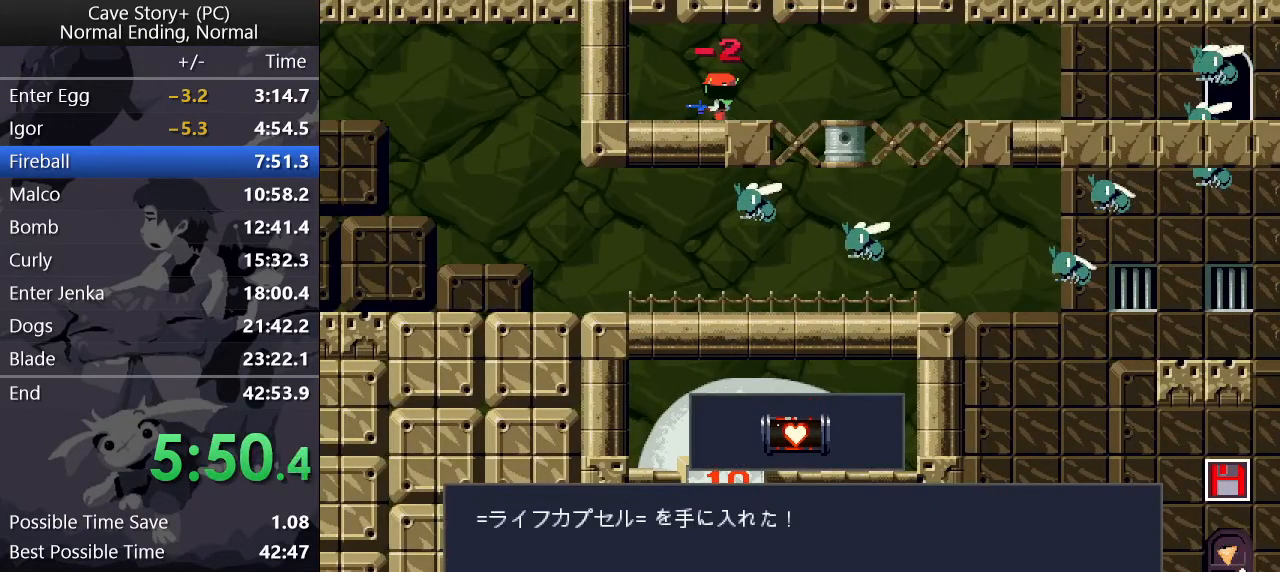
{"keys": ["right", "x", "z"], "events": [[50, "x", "up"], [100, "x", "down"], [133, "x", "up"], [183, "x", "down"], [233, "x", "up"], [283, "x", "down"], [333, "x", "up"], [383, "x", "down"], [433, "x", "up"], [483, "x", "down"]]}
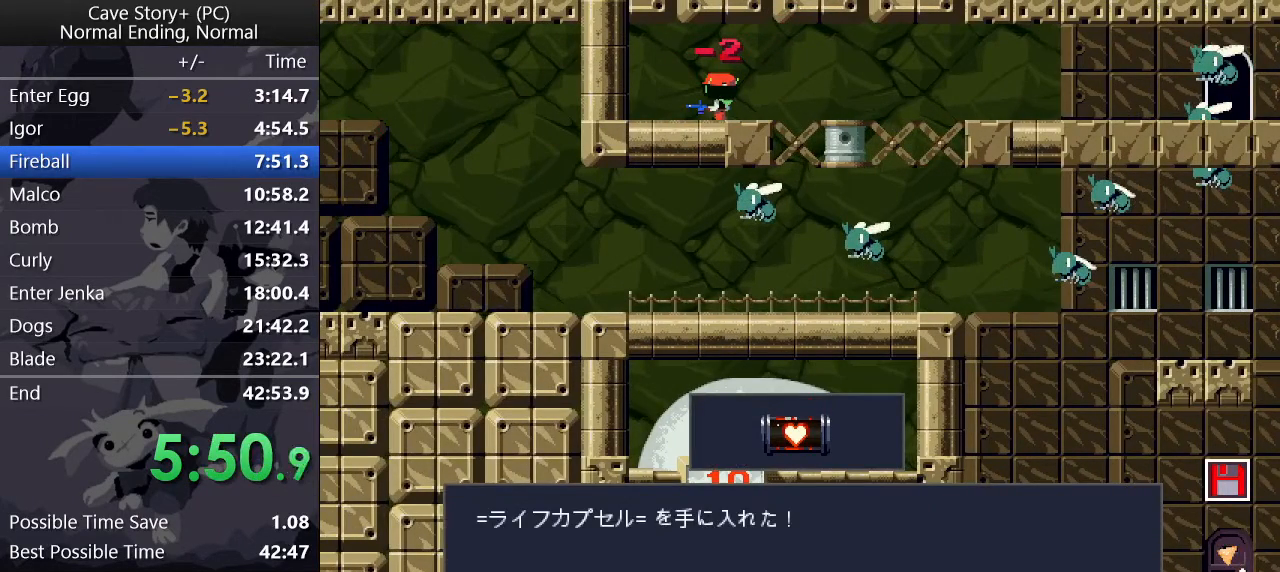
{"keys": ["right", "z"], "events": [[17, "x", "up"], [67, "x", "down"], [117, "x", "up"], [167, "x", "down"], [200, "x", "up"], [250, "x", "down"], [300, "x", "up"], [350, "x", "down"], [383, "x", "up"], [433, "x", "down"], [483, "x", "up"]]}
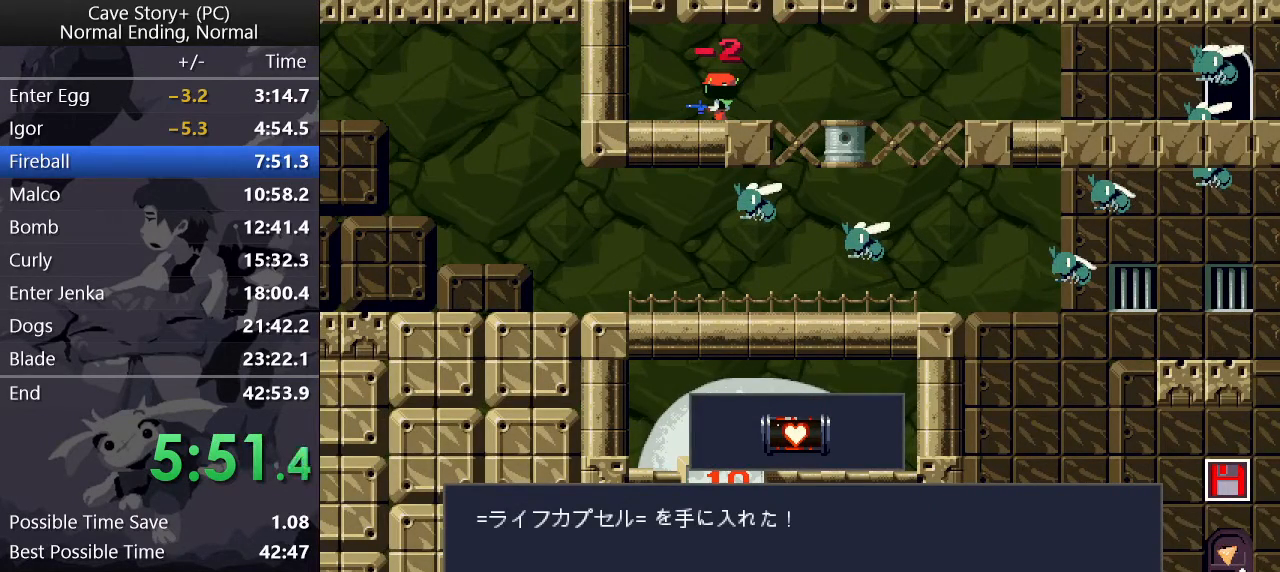
{"keys": ["right", "x", "z"], "events": [[33, "x", "down"], [83, "x", "up"], [133, "x", "down"], [167, "x", "up"], [217, "x", "down"], [267, "x", "up"], [317, "x", "down"], [350, "x", "up"], [400, "x", "down"], [450, "x", "up"], [500, "x", "down"]]}
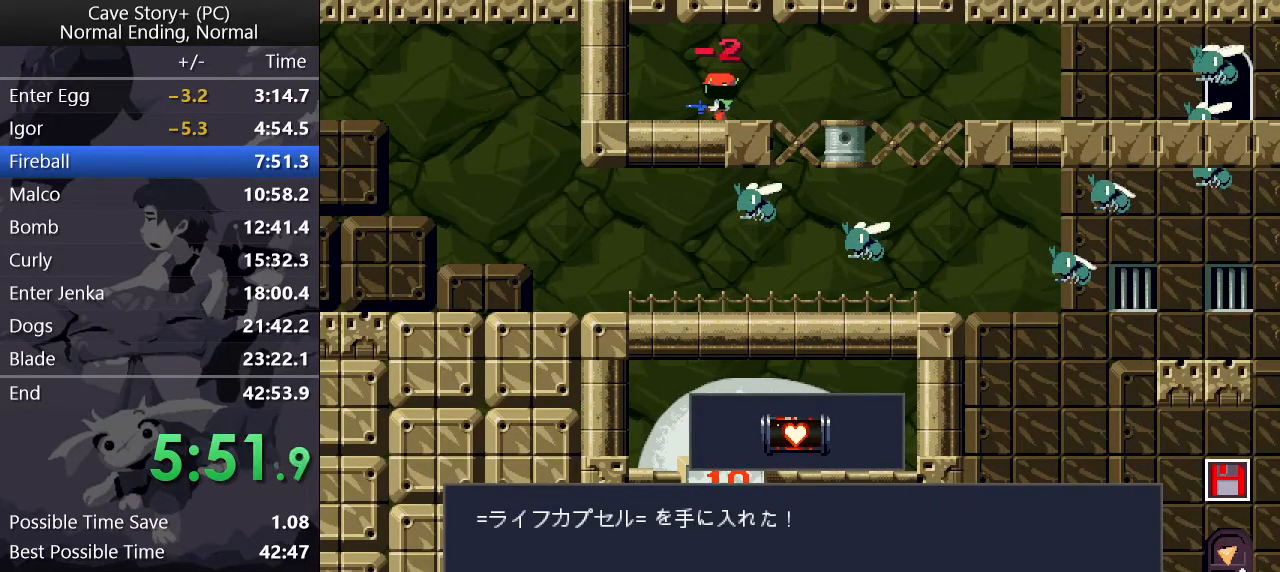
{"keys": ["right", "x", "z"], "events": [[50, "x", "up"], [100, "x", "down"], [133, "x", "up"], [183, "x", "down"], [233, "x", "up"], [283, "x", "down"], [333, "x", "up"], [383, "x", "down"], [417, "x", "up"], [467, "x", "down"]]}
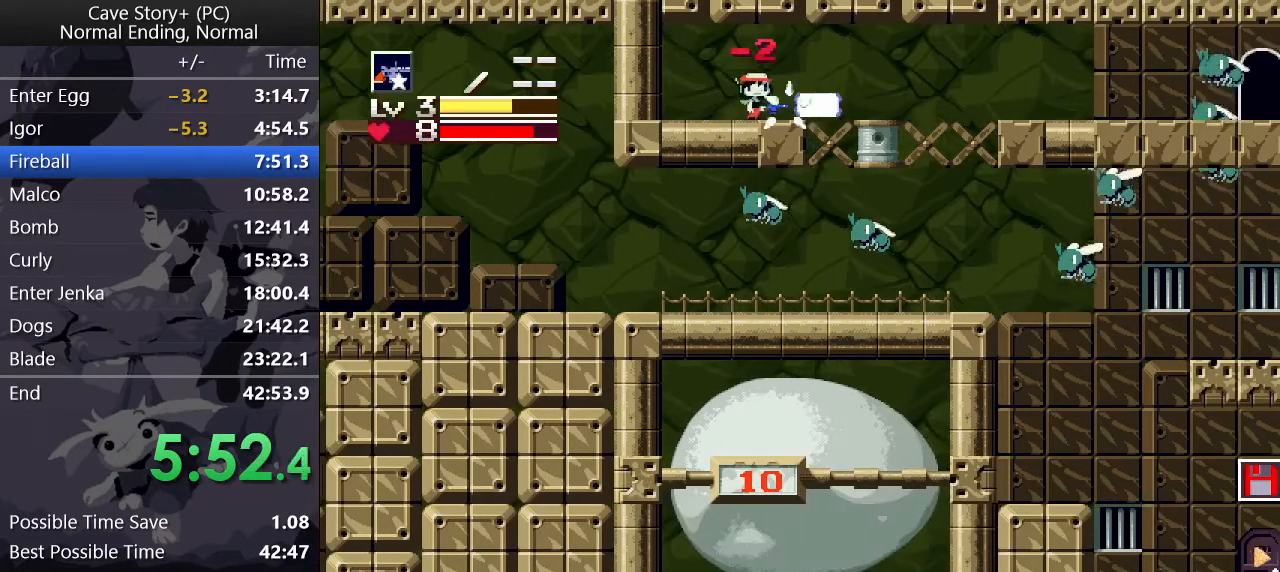
{"keys": ["left", "x"], "events": [[17, "x", "up"], [67, "x", "down"], [100, "x", "up"], [100, "z", "up"], [400, "down", "down"], [400, "right", "up"], [433, "left", "down"], [483, "down", "up"], [483, "x", "down"]]}